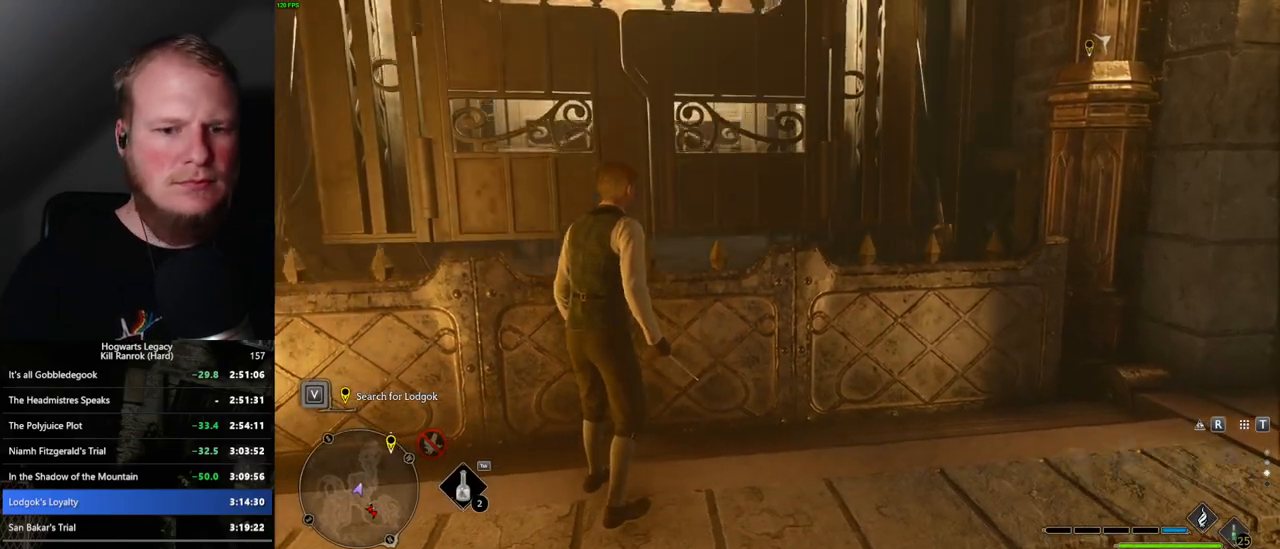
Gameplay with keyboard and mouse; each line is a JSON object with the keys and mouse buttons held at the frame after it. "events" lists presses ("down") and releases ("up") of ".", "/", "0", "1", "2", "3", "4", "5", "6", "7", "8", "9", "a", "alt_l", "alt_r", "b", "backslash", "backspace", "c", "caps_lock", "comma", "ctrl_l", "ctrl_r", "d", "e", "equals", "escape", "f", "f1", "f10", "f11", "f12", "f2", "f3", "f4", "f5", "f6", "f7", "f8", "f9", "g", "h", "i", "j", "k", "l", "lbracket", "m", "minus", "n", "o", "p", "q", "quote", "r", "rbracket", "return", "s", "semicolon", "shift_l", "shift_r", "space", "super_l", "super_r", "t", "tab", "tilde", "u", "v", "w", "x", "y", "z", "mouse_left", "mouse_wheel", "mouse_right", "mouse_mb4" and "mouse_mb5" between this image and that frame as [ms after this image, input, new state], when the widget could be followed in between. "mouse_left", "mouse_wheel", "mouse_right", "mouse_mb4", "mouse_mb5" = the "left", "wheel", "right", "mb4", "mb5" buttons of the "mouse" list. No other keys are recorded. "wheel" means that the mouse wheel is clicked or scrolled. Mouse movement is not recorded.
{"keys": [], "mouse": [], "events": []}
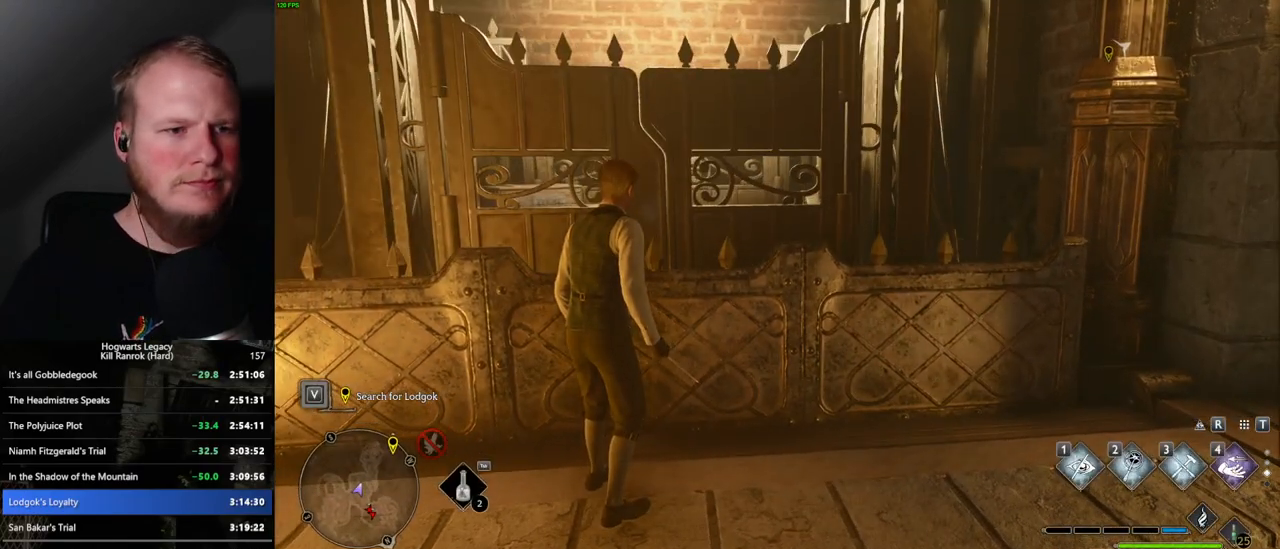
{"keys": ["w"], "mouse": [], "events": [[150, "w", "down"]]}
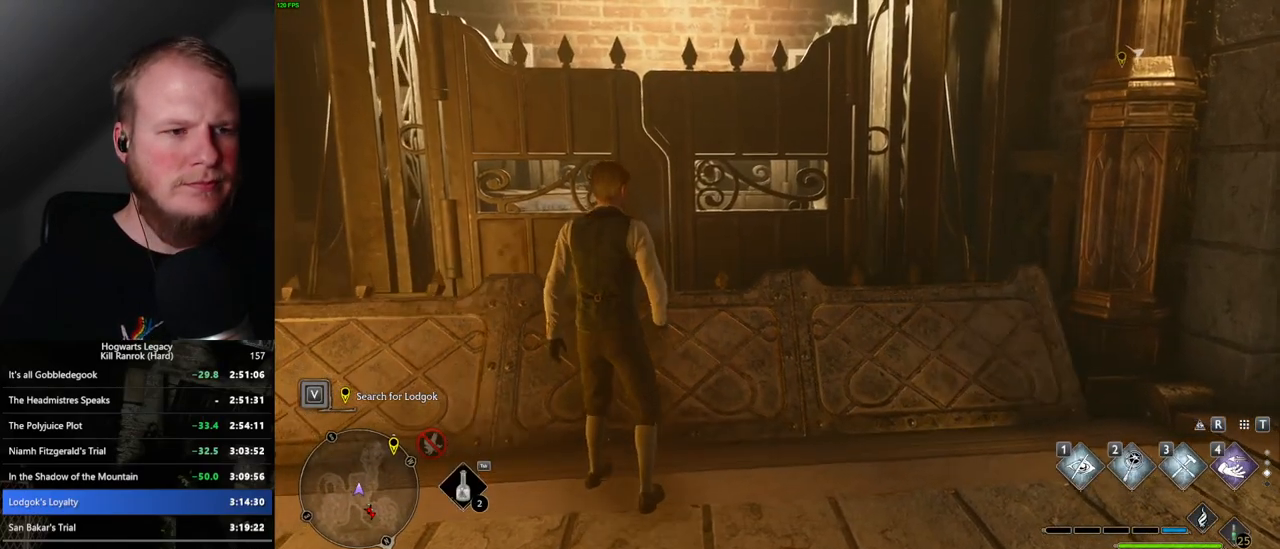
{"keys": ["w"], "mouse": [], "events": [[67, "d", "down"], [167, "d", "up"]]}
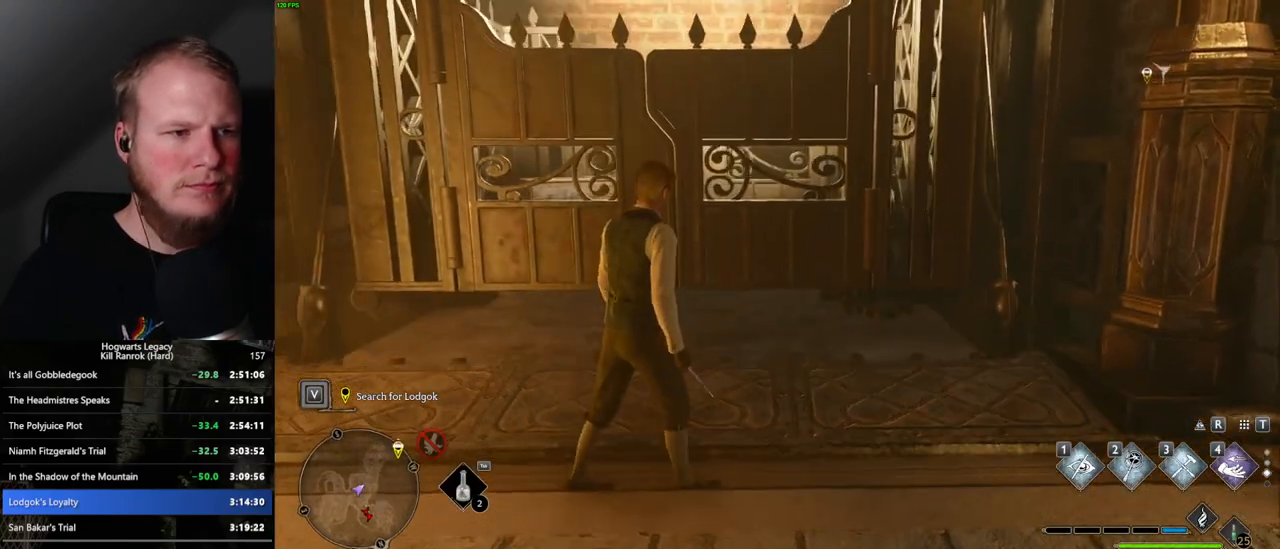
{"keys": ["shift_l", "w"], "mouse": [], "events": [[467, "shift_l", "down"]]}
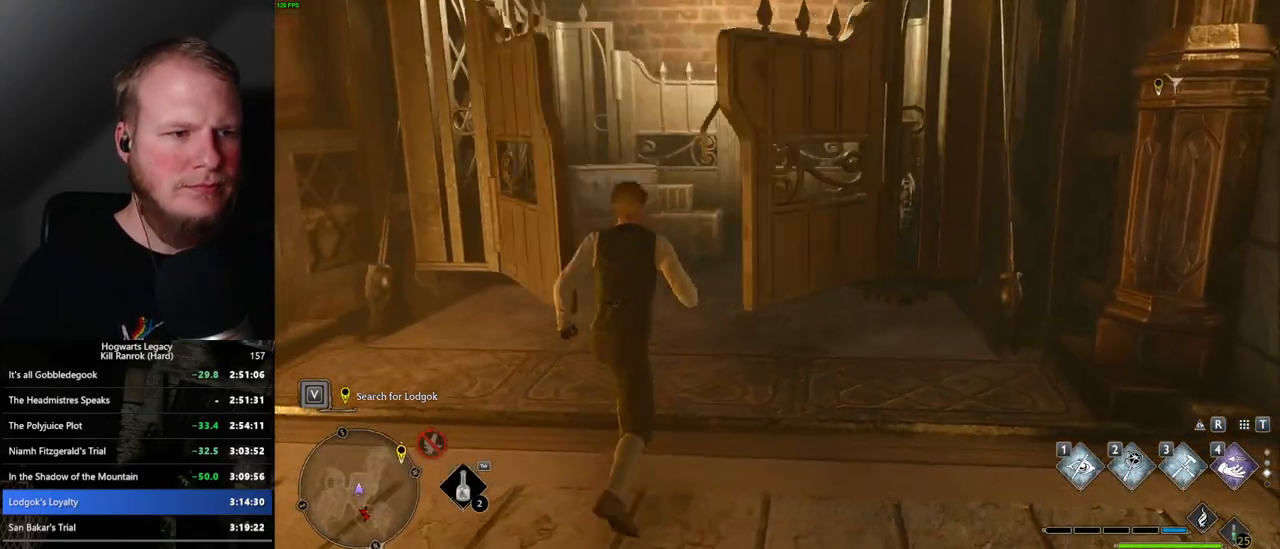
{"keys": ["w"], "mouse": [], "events": [[100, "shift_l", "up"]]}
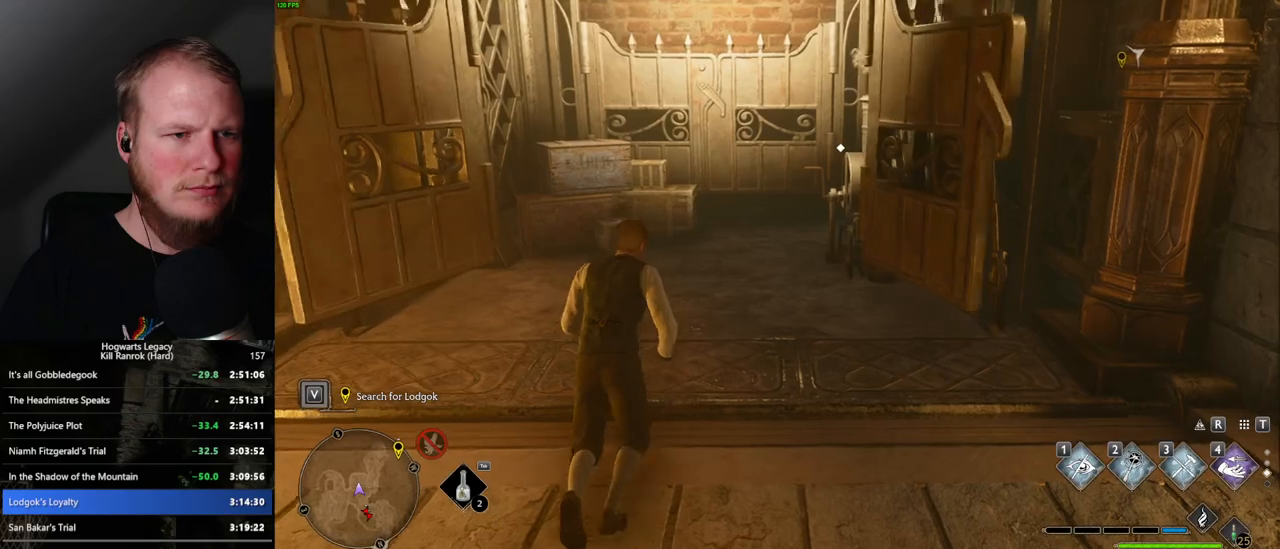
{"keys": ["w"], "mouse": [], "events": [[434, "f", "down"], [500, "f", "up"]]}
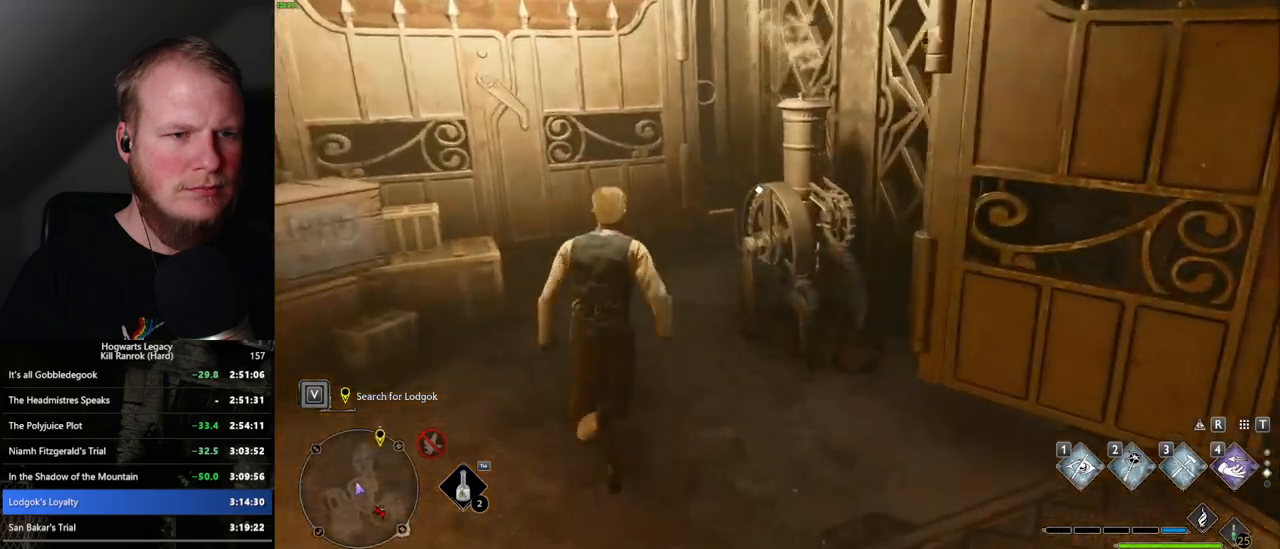
{"keys": [], "mouse": [], "events": [[84, "f", "down"], [134, "w", "up"], [167, "f", "up"], [250, "f", "down"], [317, "f", "up"], [384, "f", "down"], [467, "f", "up"]]}
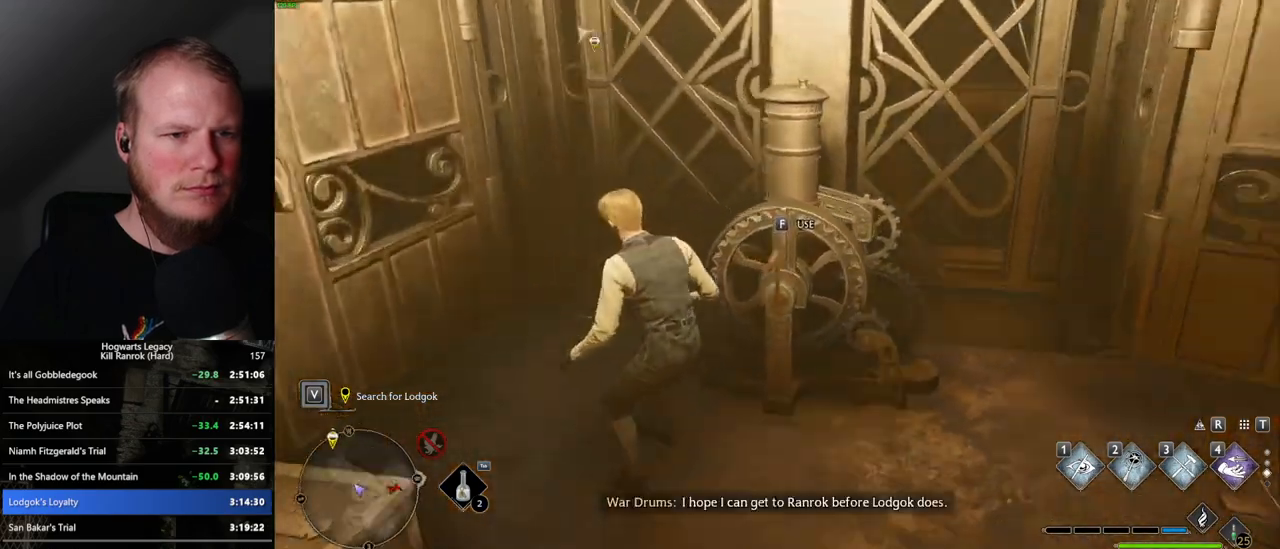
{"keys": ["d", "w"], "mouse": [], "events": [[350, "d", "down"], [450, "w", "down"]]}
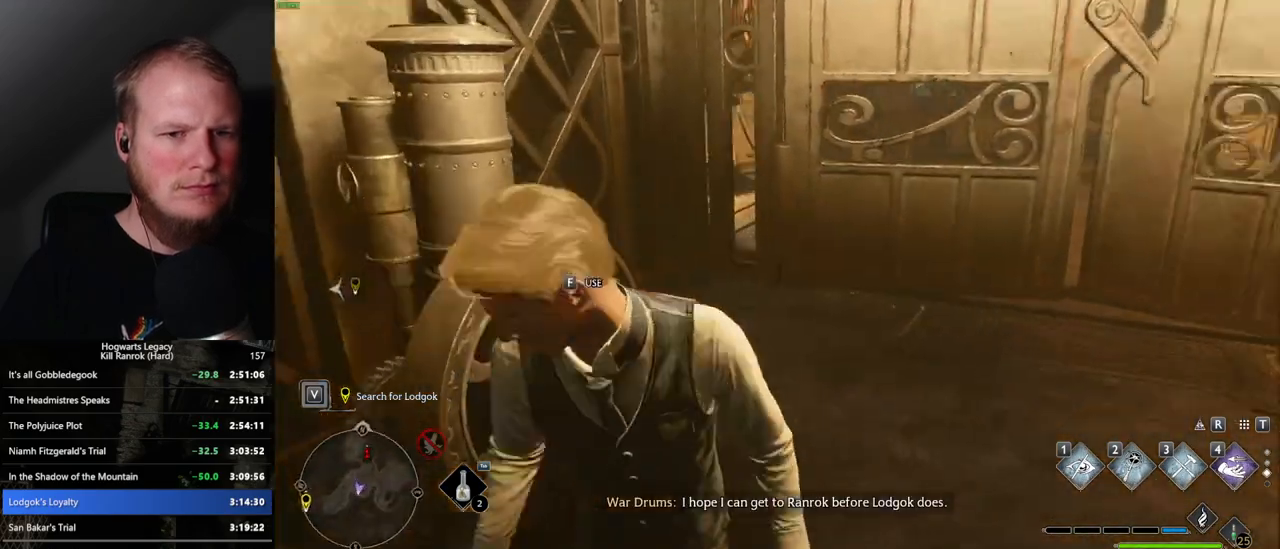
{"keys": [], "mouse": [], "events": [[284, "d", "up"], [500, "w", "up"]]}
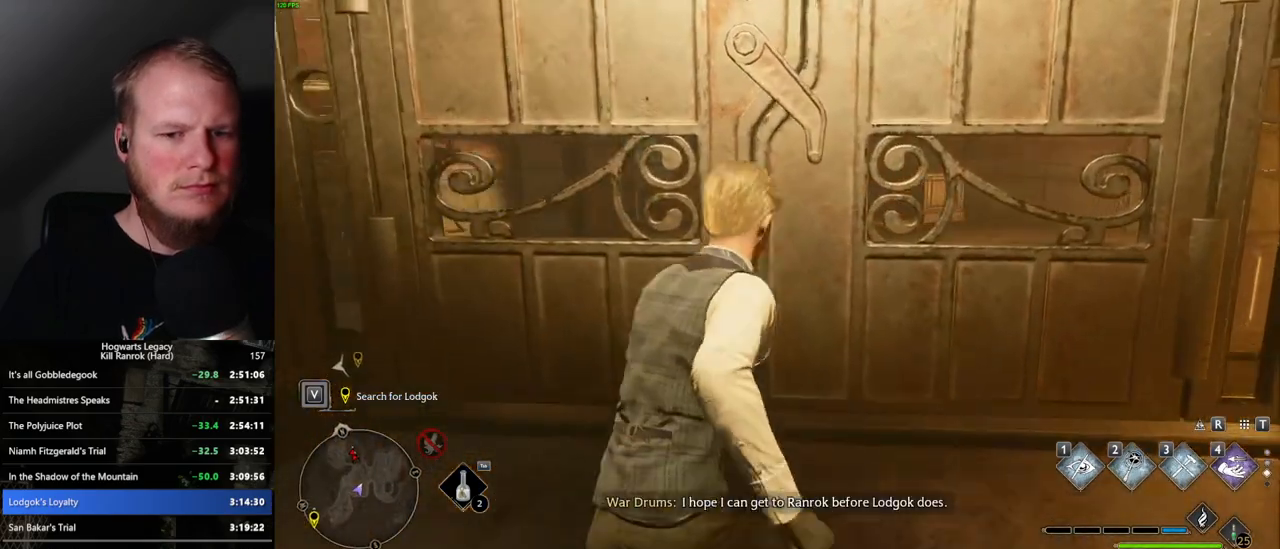
{"keys": [], "mouse": [], "events": []}
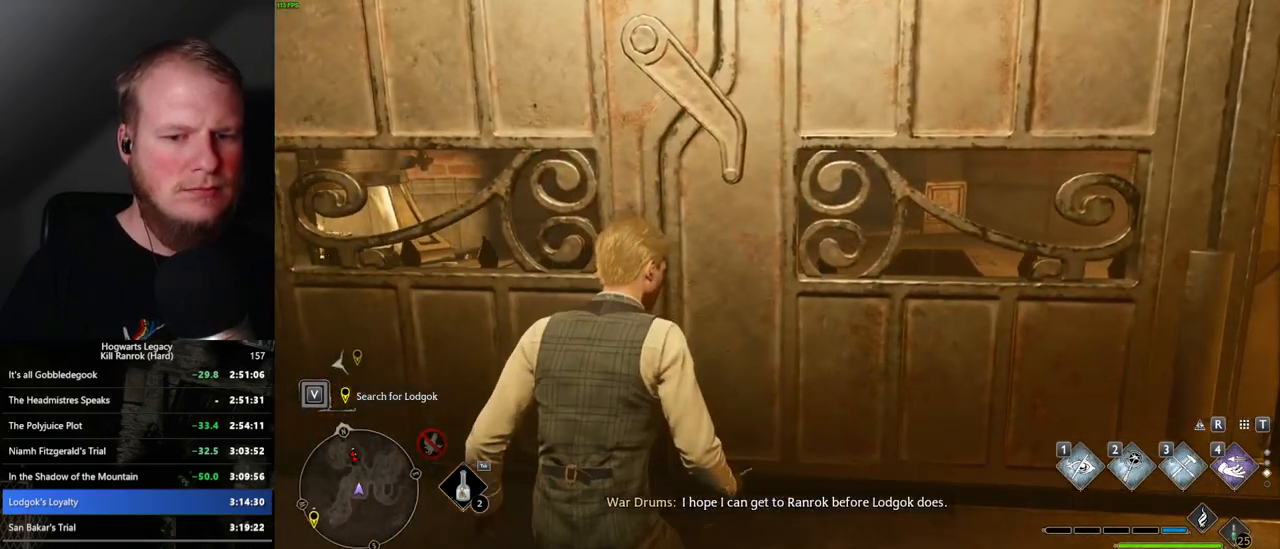
{"keys": [], "mouse": [], "events": []}
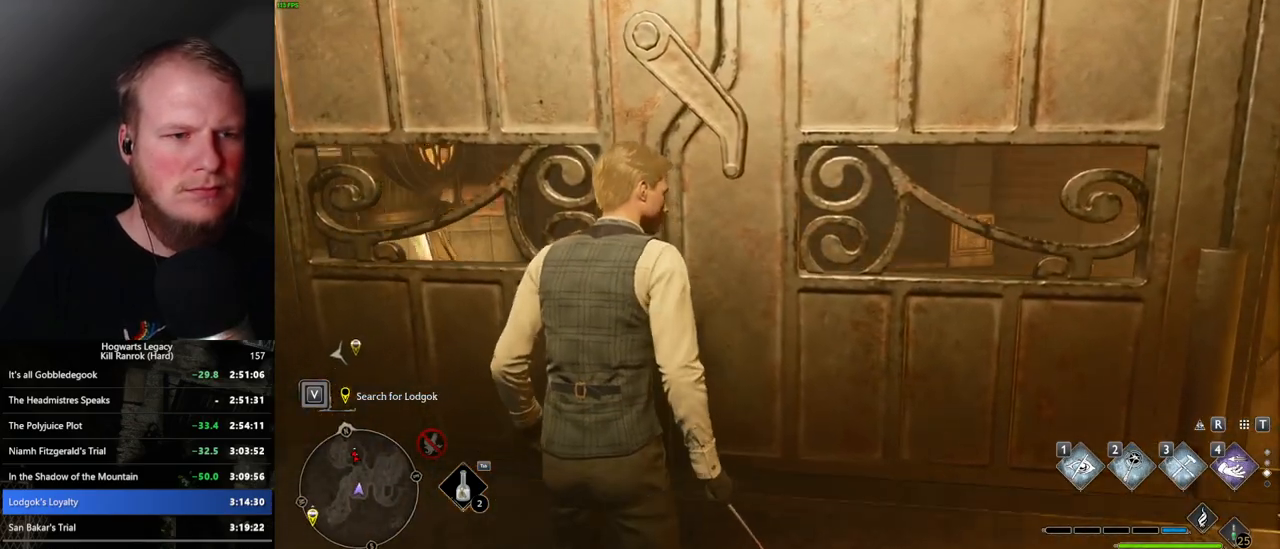
{"keys": [], "mouse": [], "events": []}
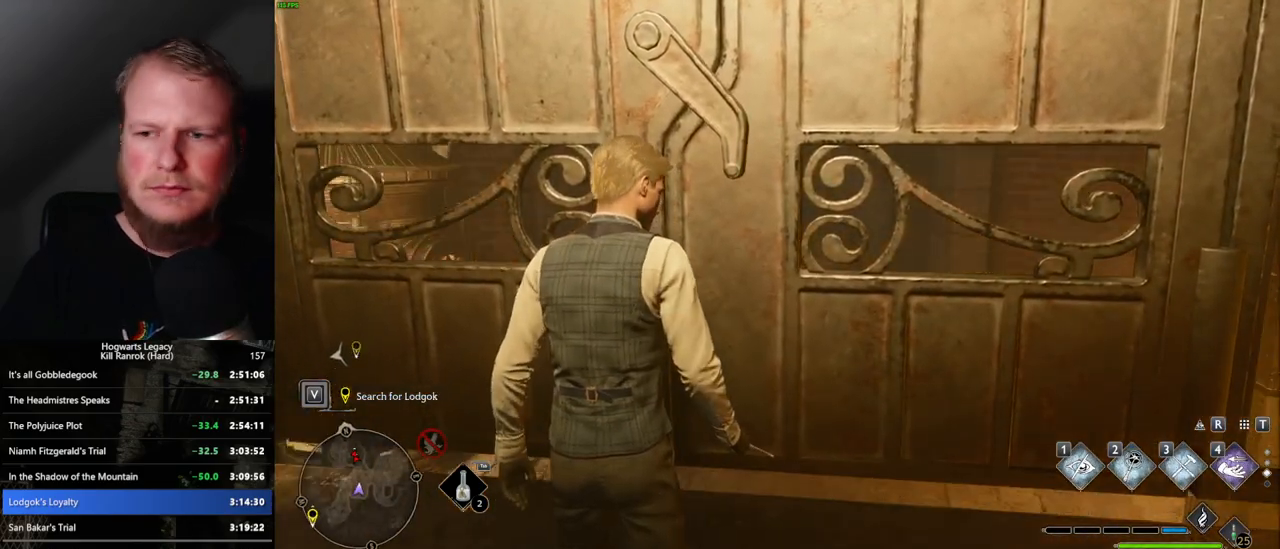
{"keys": [], "mouse": [], "events": []}
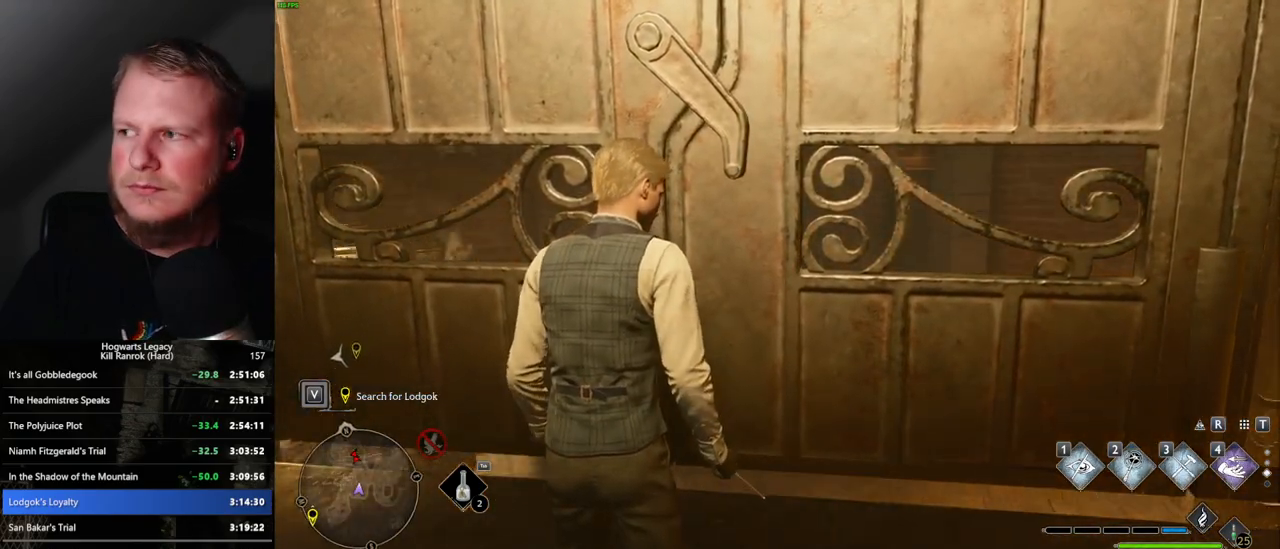
{"keys": [], "mouse": [], "events": []}
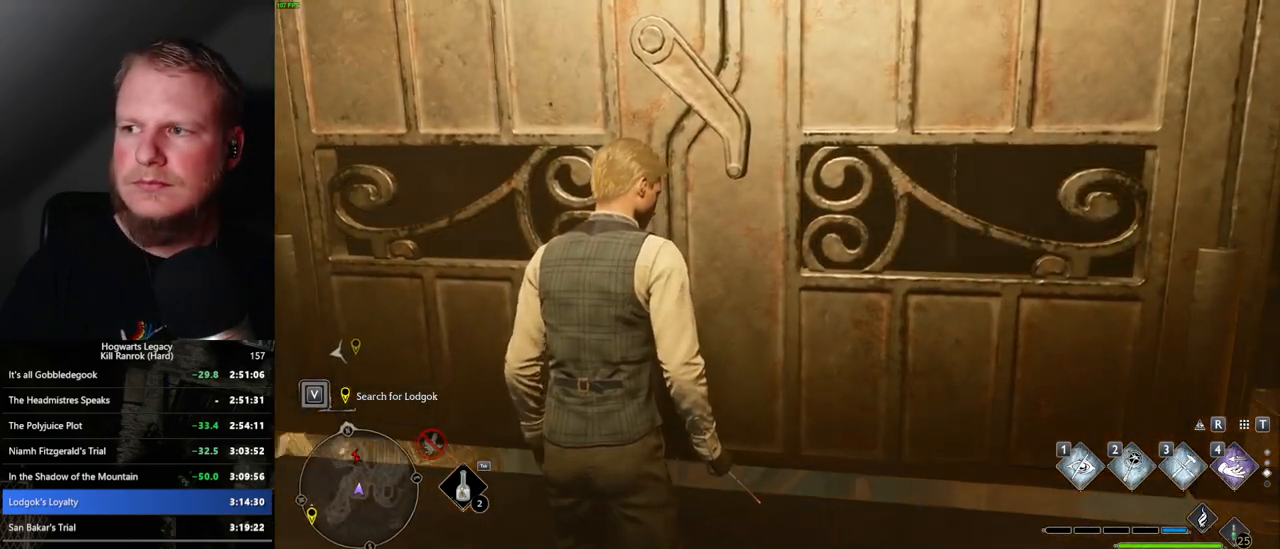
{"keys": [], "mouse": [], "events": []}
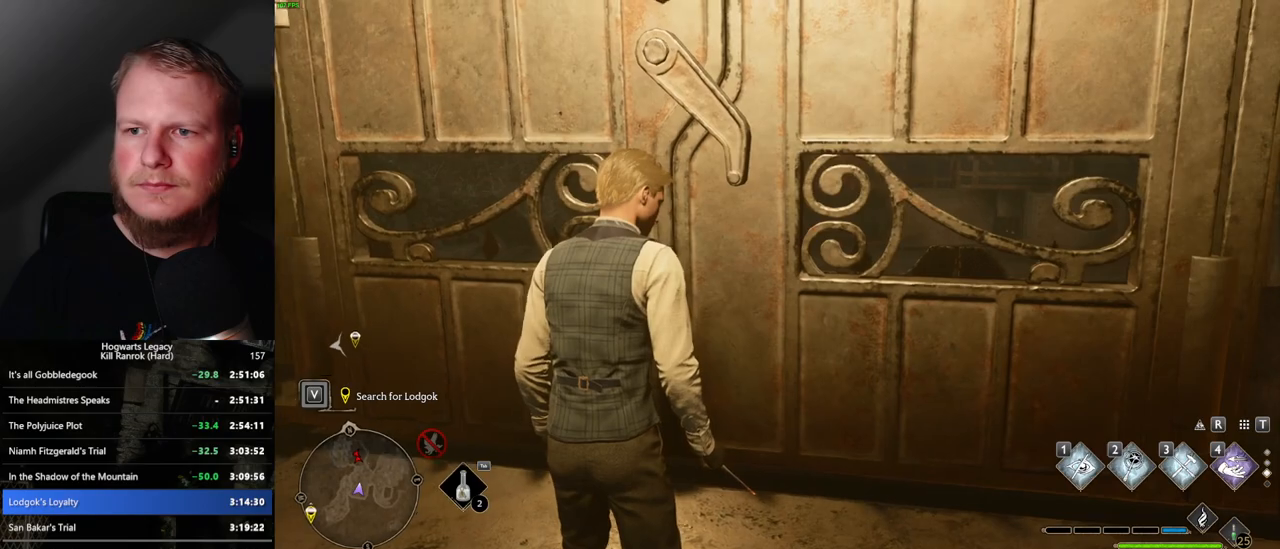
{"keys": [], "mouse": [], "events": []}
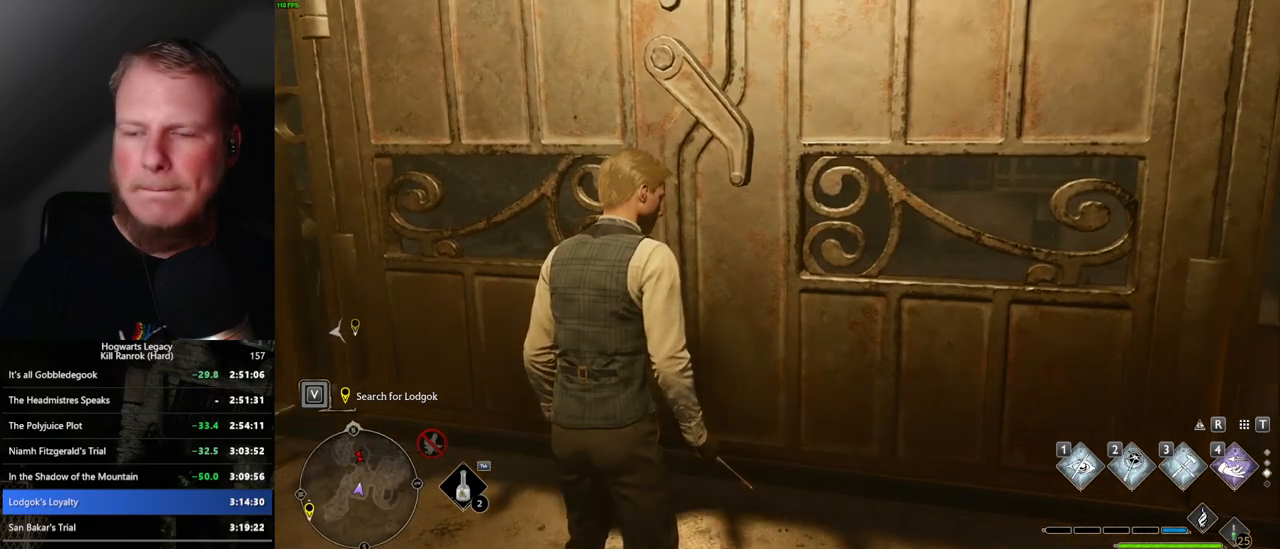
{"keys": ["w"], "mouse": [], "events": [[150, "w", "down"]]}
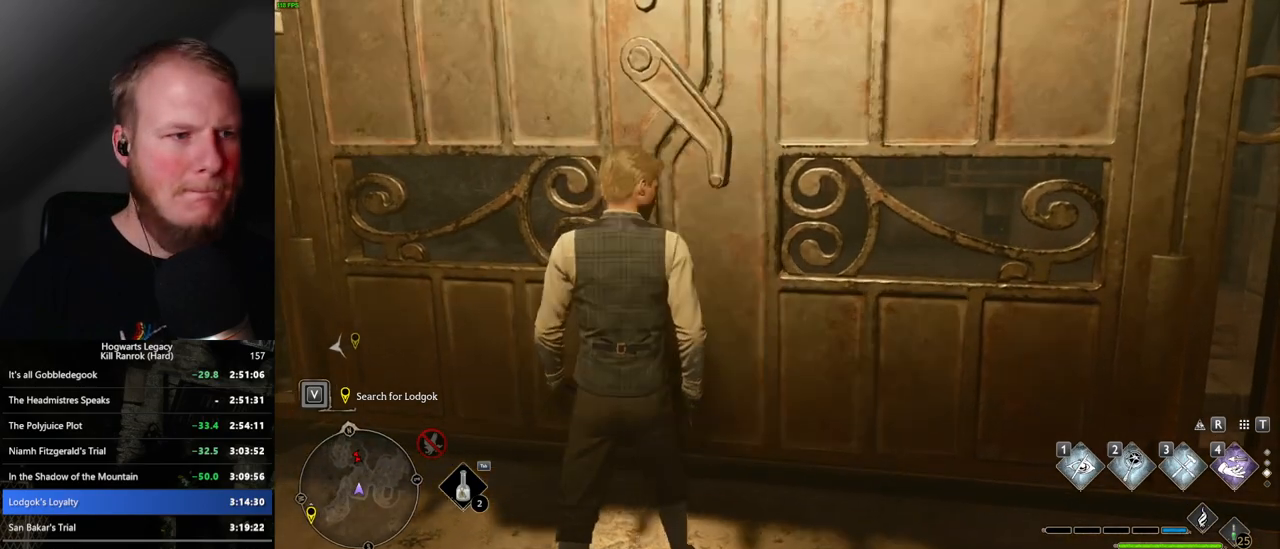
{"keys": ["w"], "mouse": [], "events": [[384, "shift_l", "down"], [500, "shift_l", "up"]]}
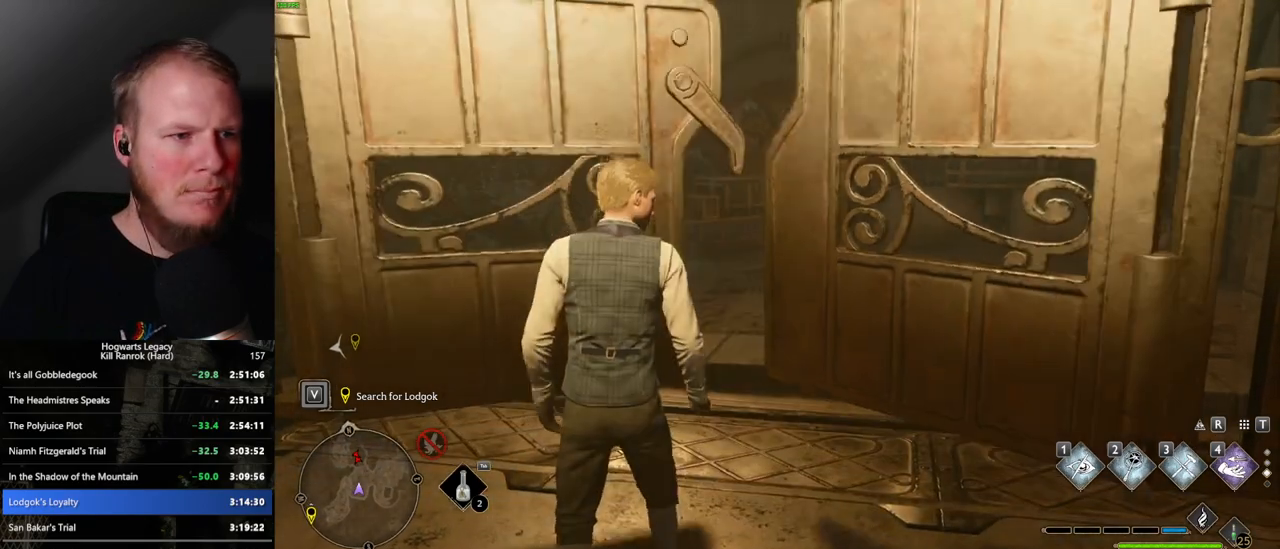
{"keys": ["space", "w"], "mouse": [], "events": [[367, "space", "down"]]}
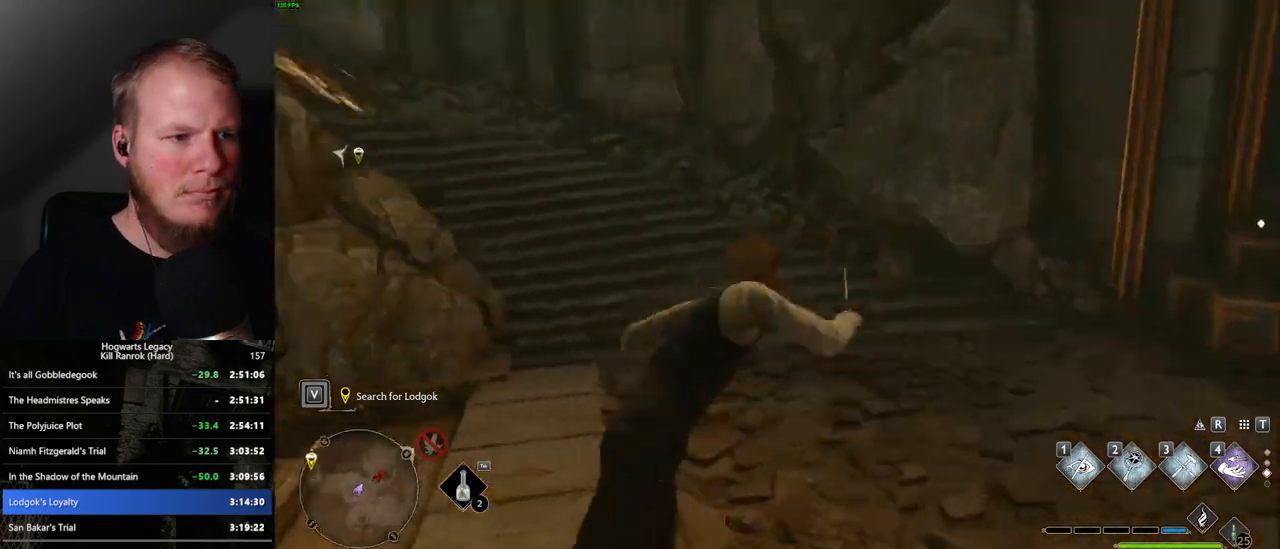
{"keys": ["w"], "mouse": [], "events": [[450, "space", "up"]]}
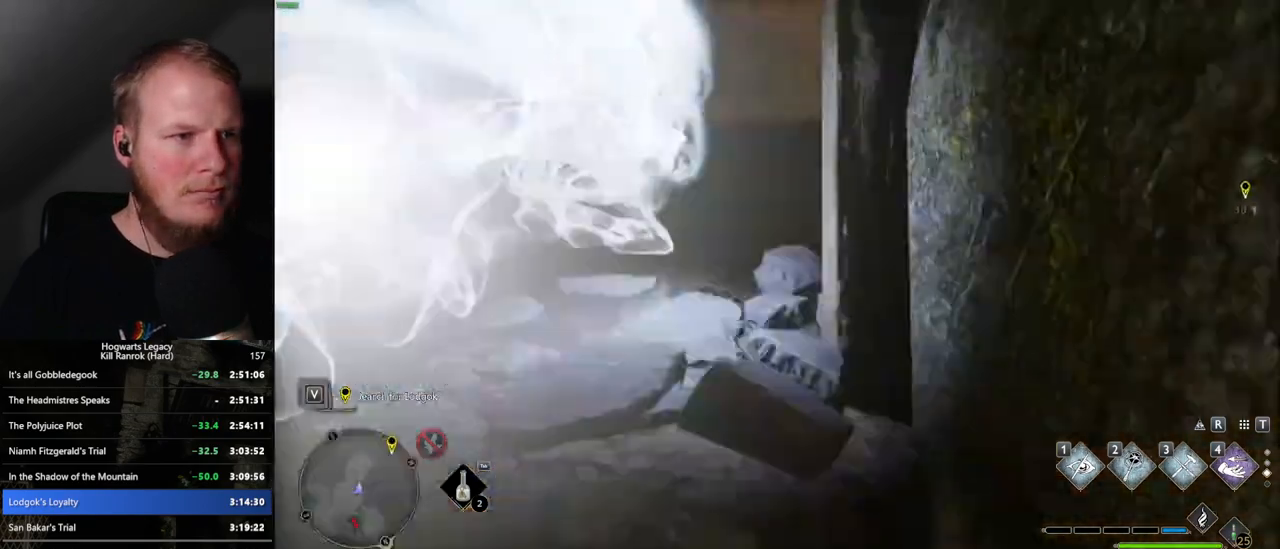
{"keys": ["space", "w"], "mouse": [], "events": [[334, "space", "down"]]}
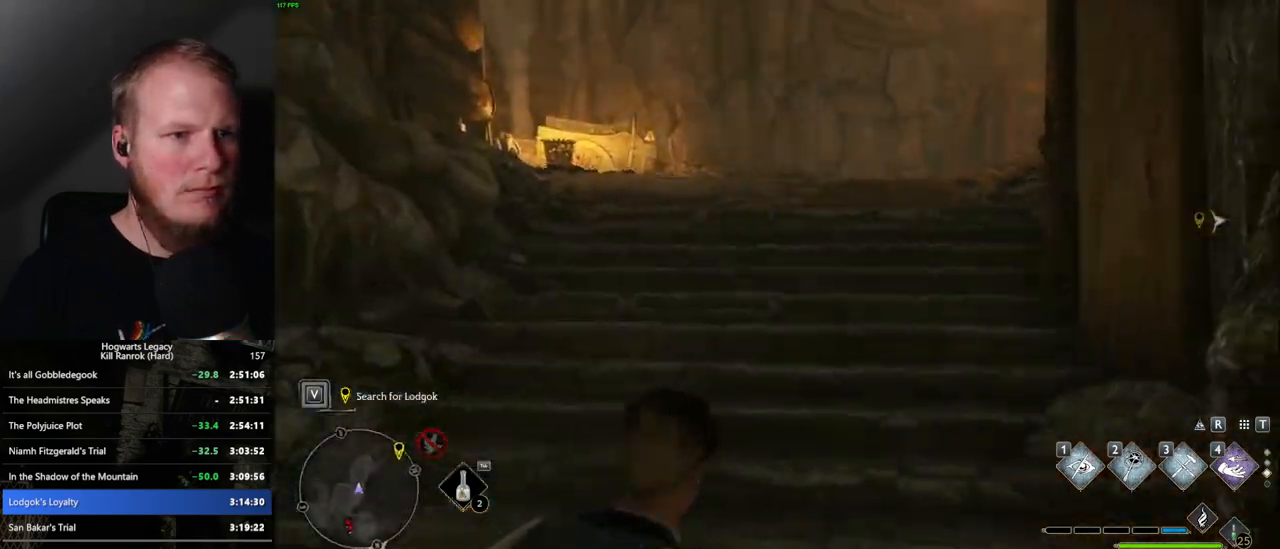
{"keys": ["space", "w"], "mouse": [], "events": []}
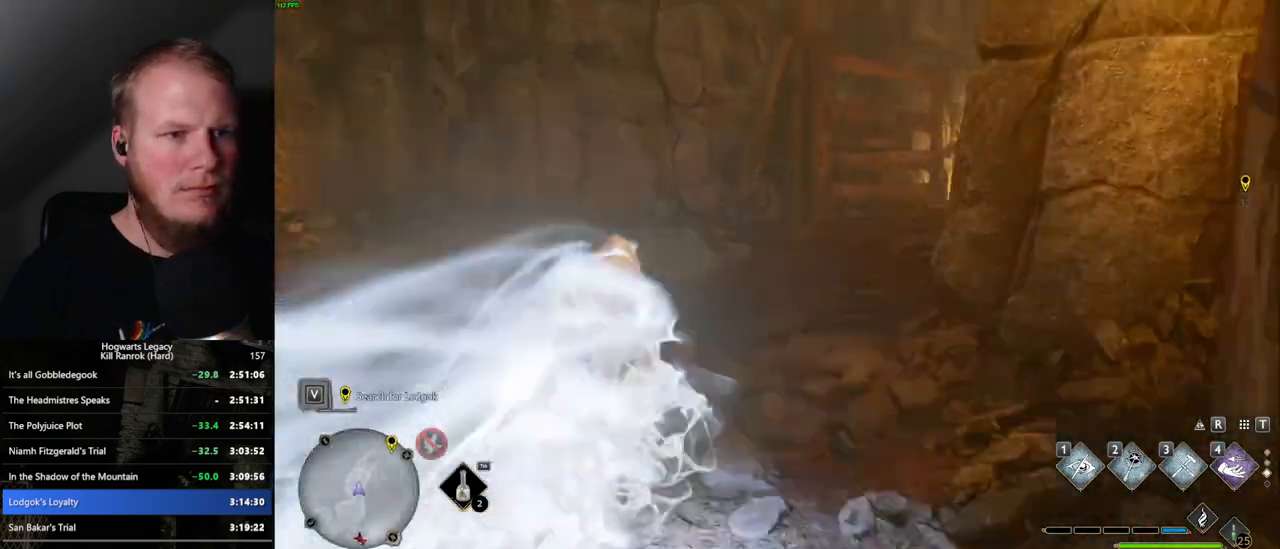
{"keys": ["w"], "mouse": [], "events": [[34, "space", "up"]]}
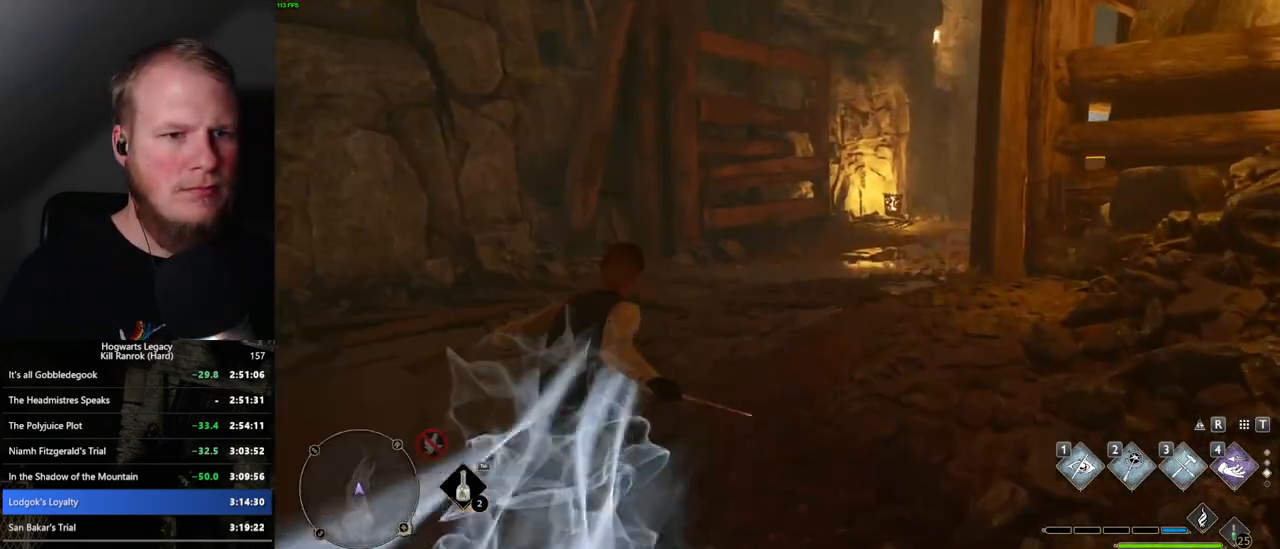
{"keys": ["w"], "mouse": [], "events": [[234, "space", "down"], [417, "space", "up"]]}
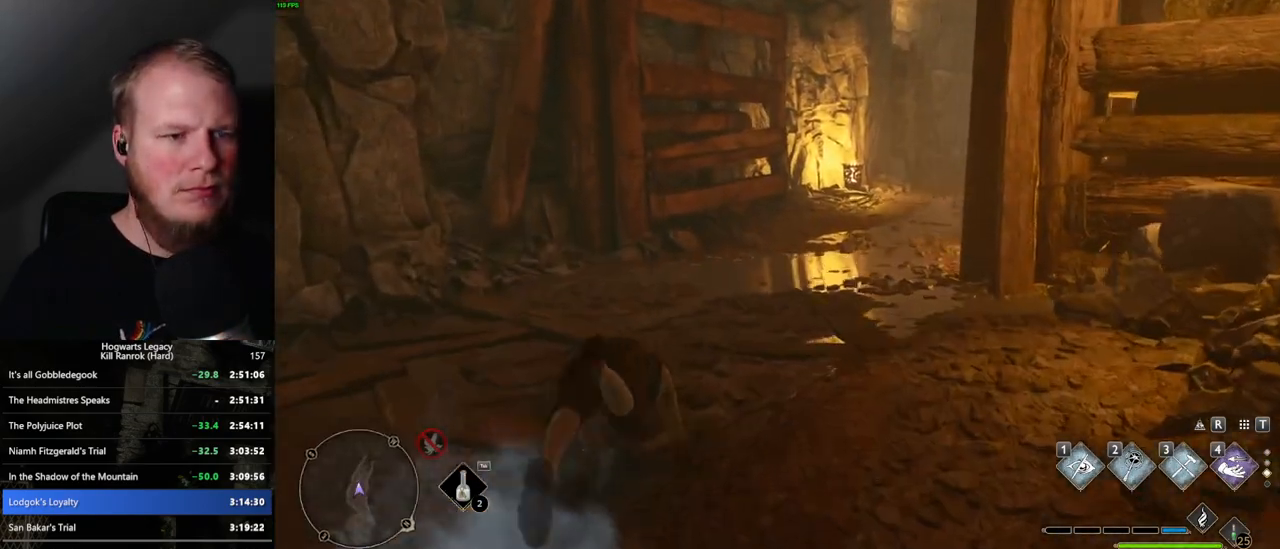
{"keys": ["w"], "mouse": [], "events": []}
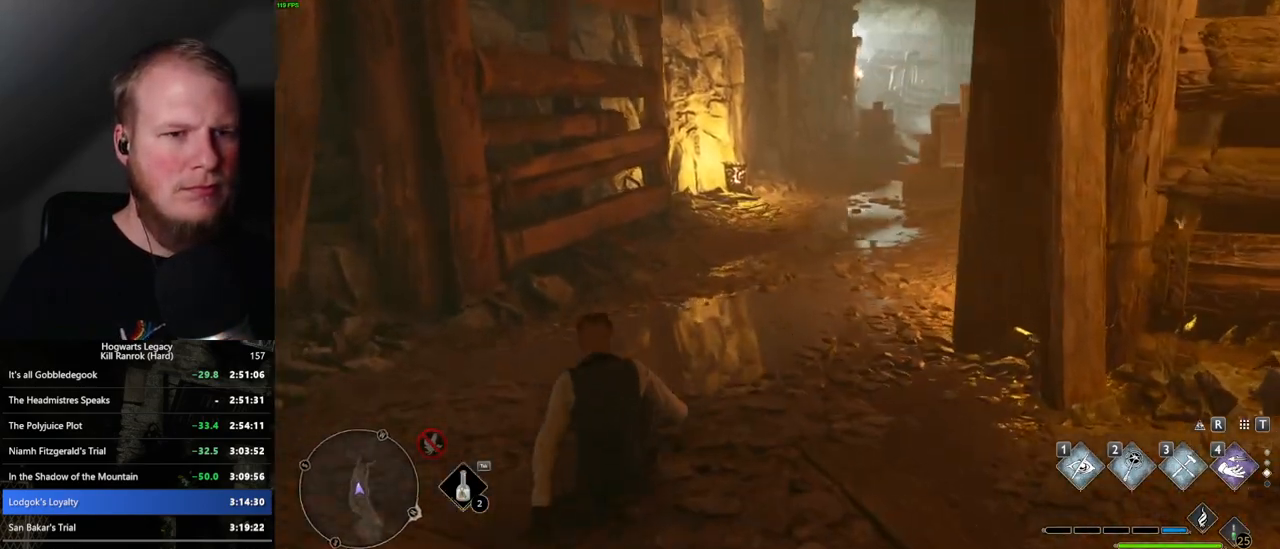
{"keys": ["w"], "mouse": [], "events": []}
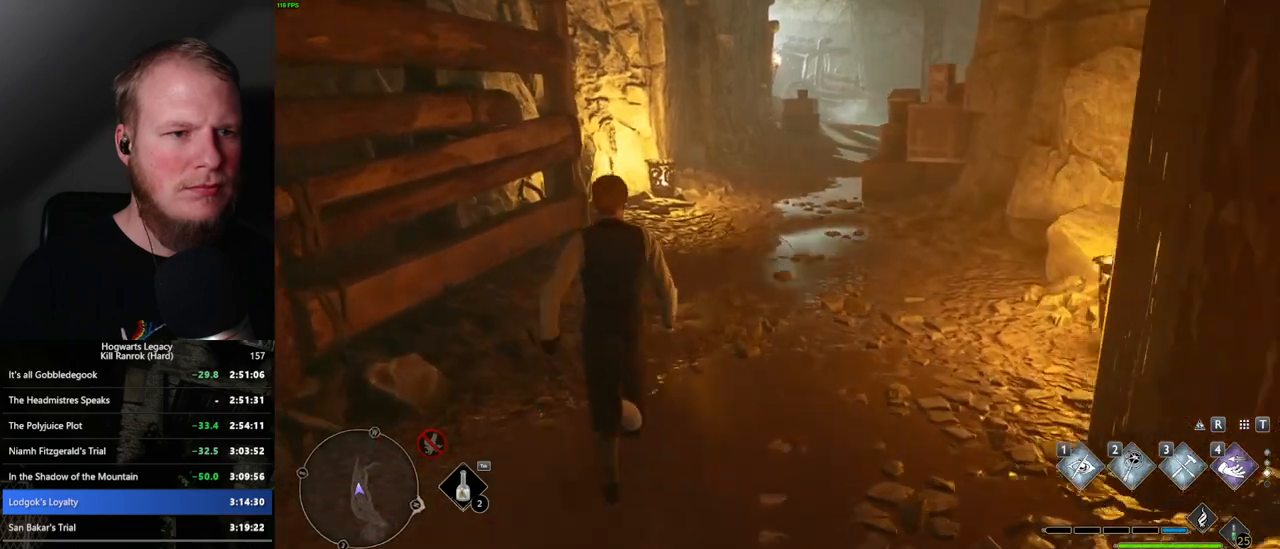
{"keys": ["w"], "mouse": [], "events": []}
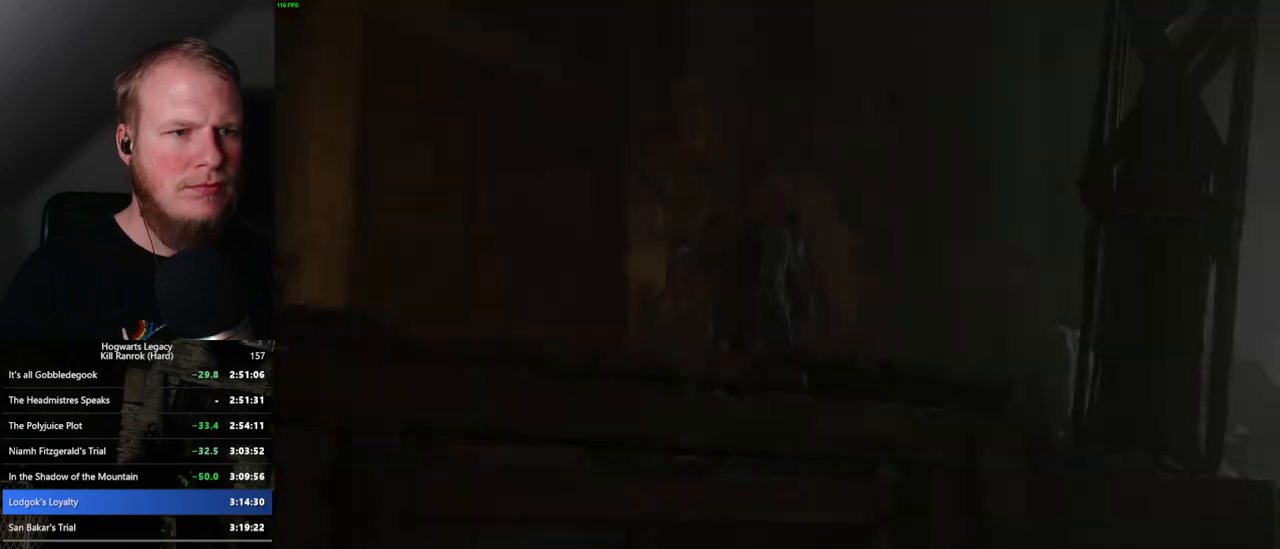
{"keys": [], "mouse": [], "events": [[17, "w", "up"]]}